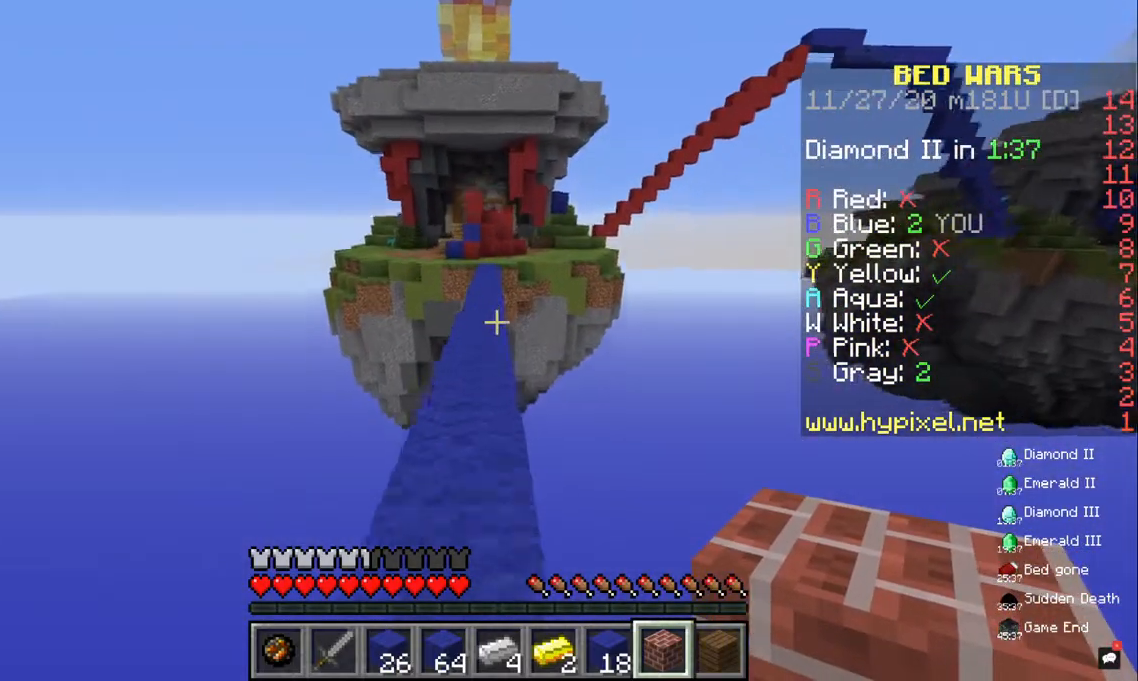
Gameplay with keyboard and mouse; each line is a JSON object with the keys and mouse buttons held at the frame after it. "events" lists presses ("down") and releases ("up") of "a", "d", "s", "space", "w", "mouse_left" and "mouse_right" between this image and that frame as [ms after this image, input, new state], when the widget could be followed in between. "mouse_left", "mouse_right" = the "left", "right" buttons of the "mouse" list. No other keys are recorded. Fast repeated clicks can show as one long hold. Mouse movement is not recorded.
{"keys": ["space", "w"], "mouse": [], "events": [[167, "space", "up"], [500, "space", "down"]]}
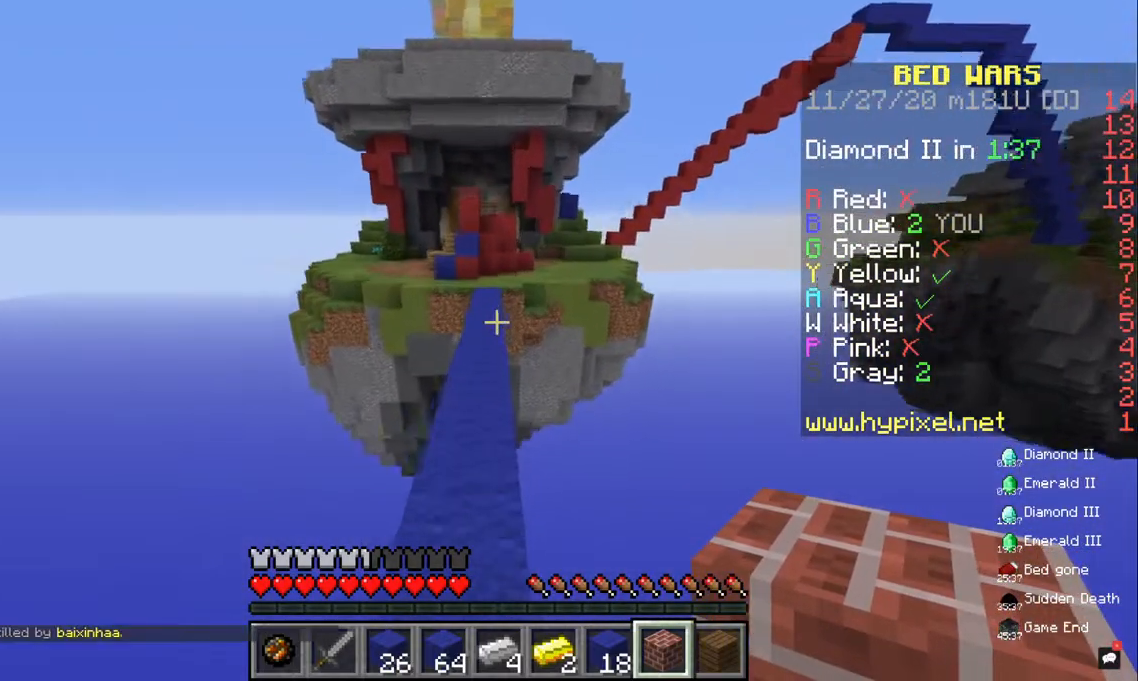
{"keys": ["w"], "mouse": [], "events": [[300, "space", "up"]]}
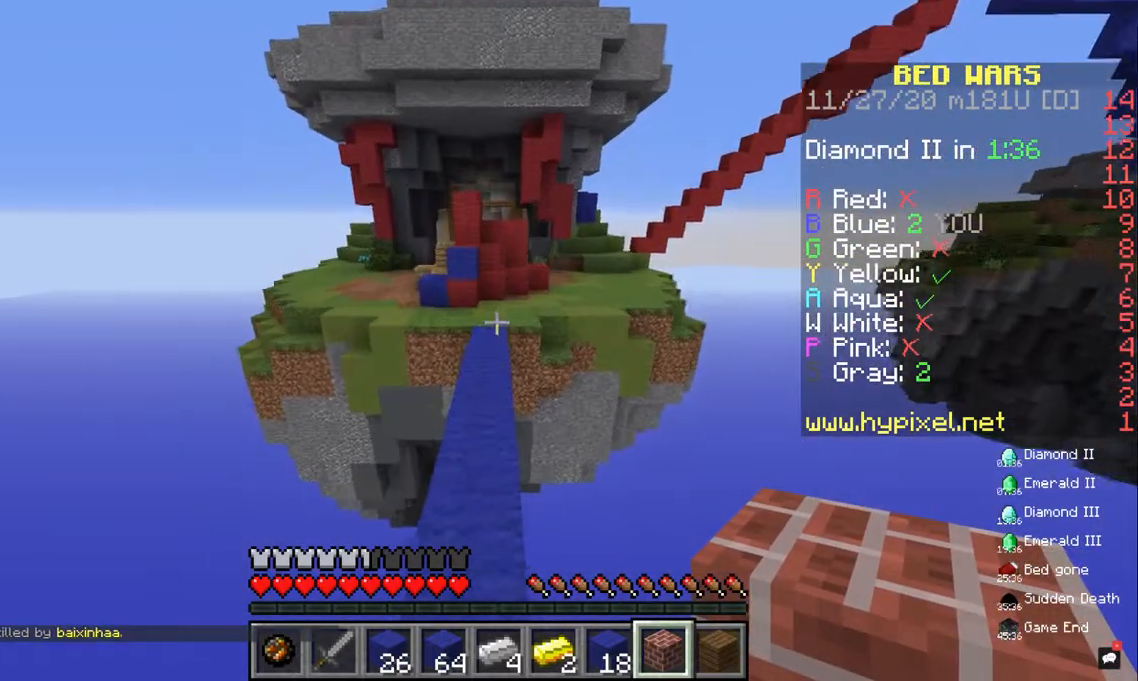
{"keys": ["w"], "mouse": [], "events": [[133, "space", "down"], [400, "space", "up"]]}
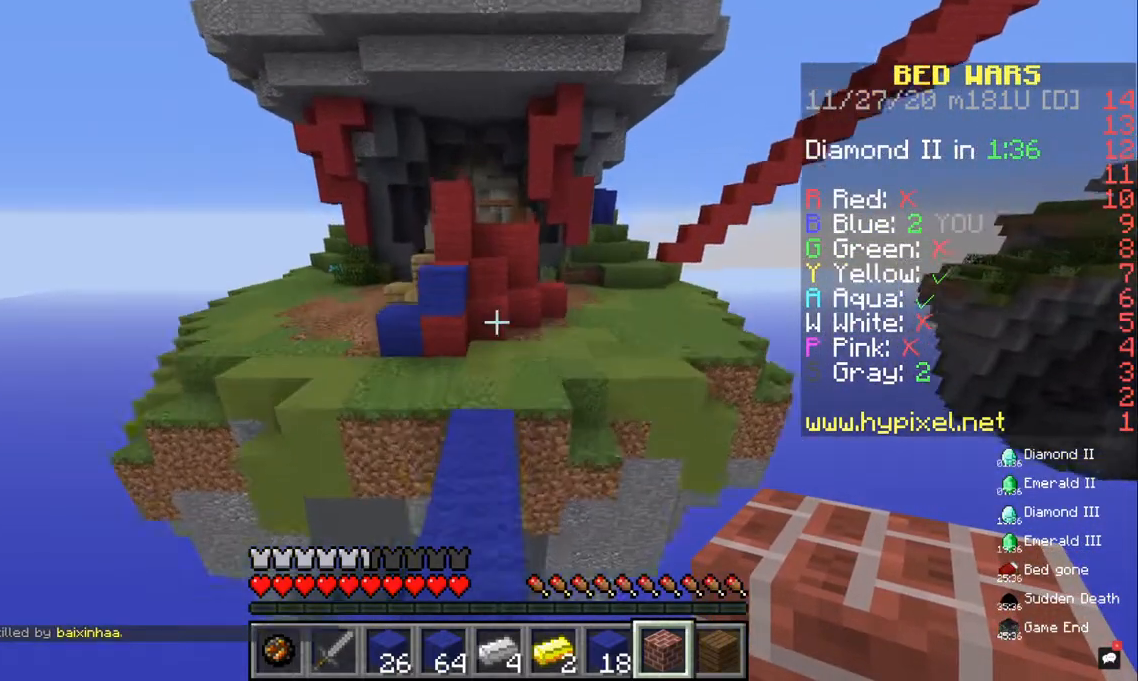
{"keys": ["a", "w"], "mouse": [], "events": [[233, "space", "down"], [400, "a", "down"], [500, "space", "up"]]}
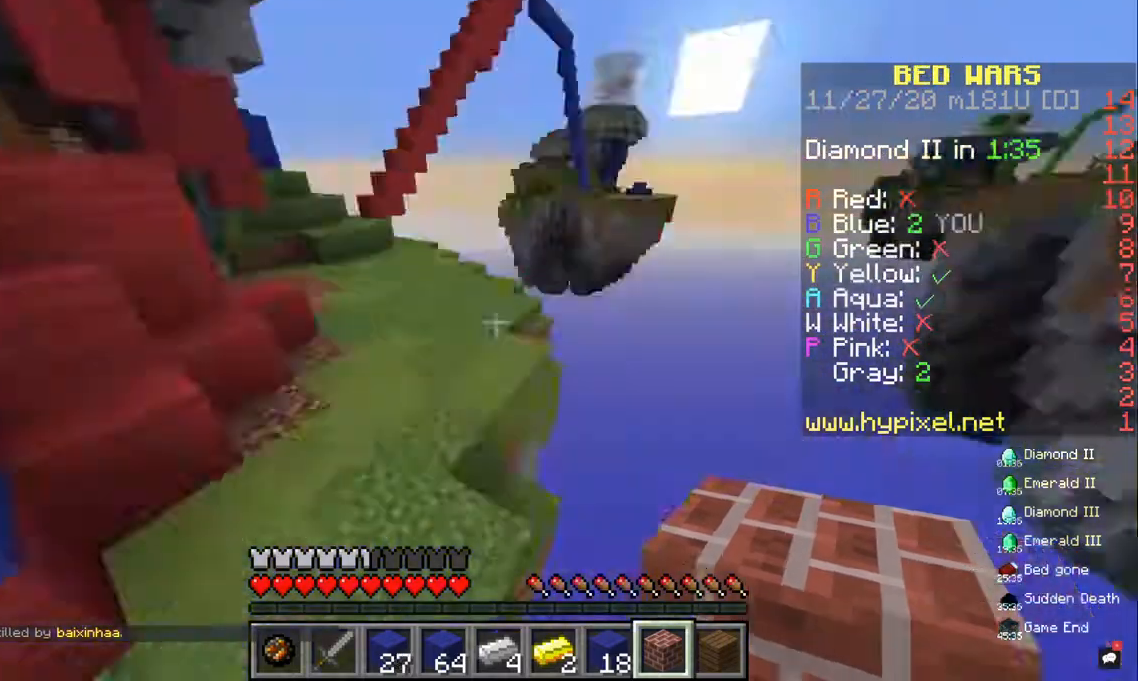
{"keys": ["s"], "mouse": [], "events": [[133, "w", "up"], [267, "s", "down"], [300, "a", "up"]]}
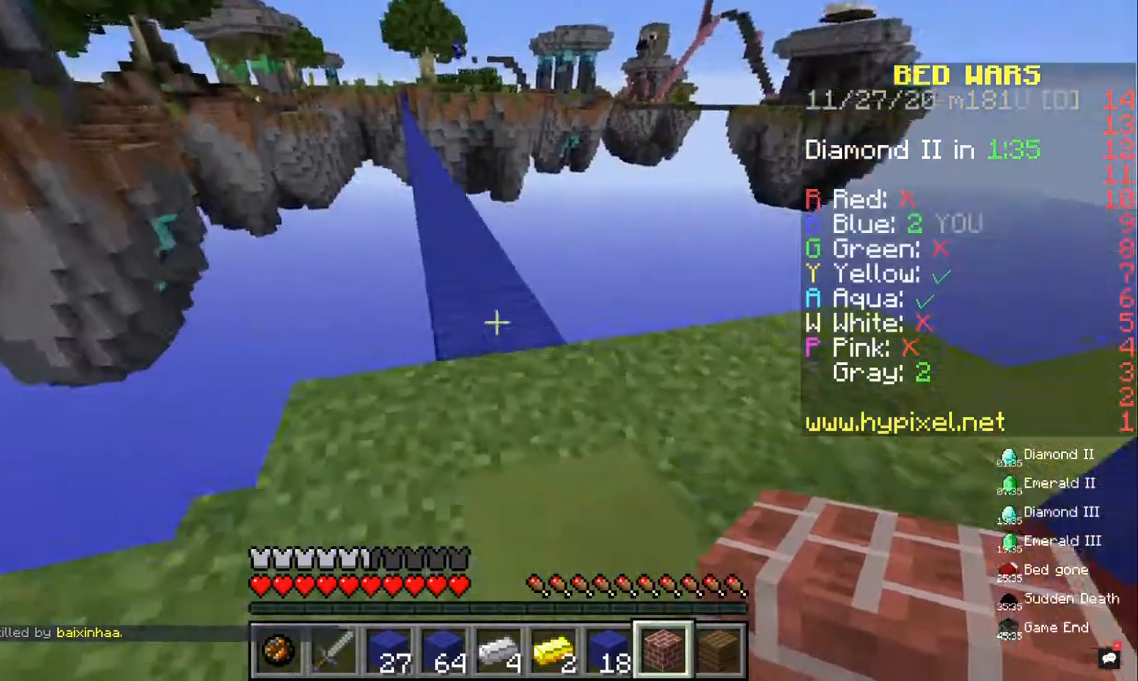
{"keys": [], "mouse": [], "events": [[100, "s", "up"], [233, "mouse_right", "down"], [400, "mouse_right", "up"]]}
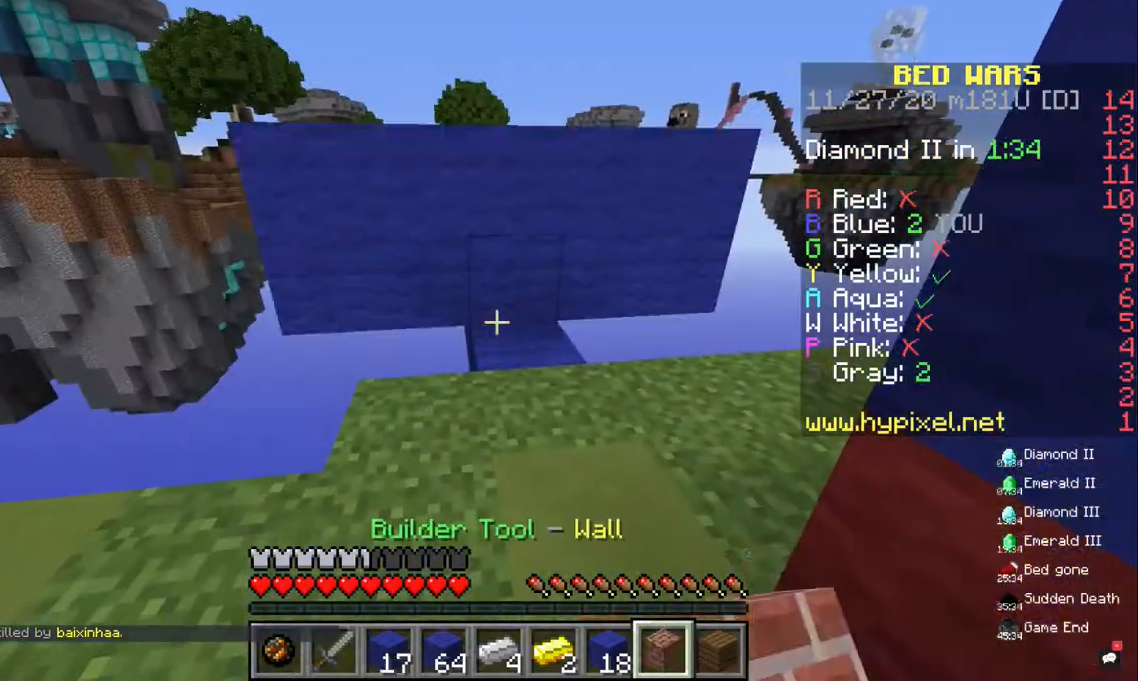
{"keys": ["s"], "mouse": [], "events": [[200, "s", "down"]]}
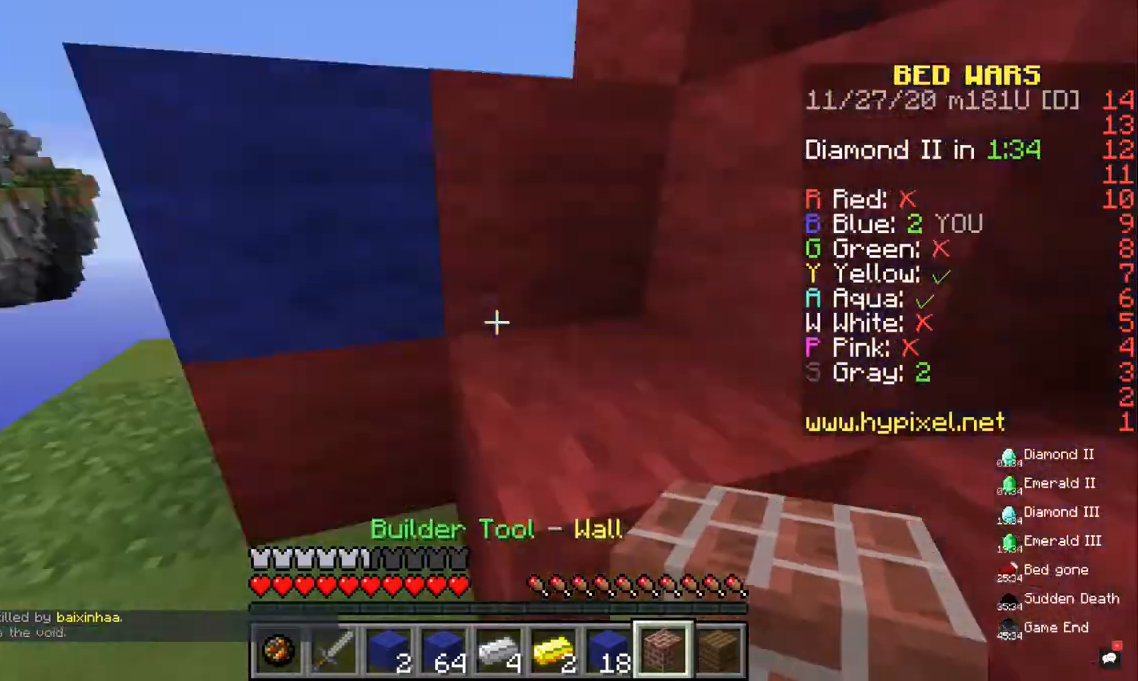
{"keys": ["w"], "mouse": [], "events": [[33, "d", "down"], [67, "s", "up"], [367, "w", "down"], [467, "d", "up"]]}
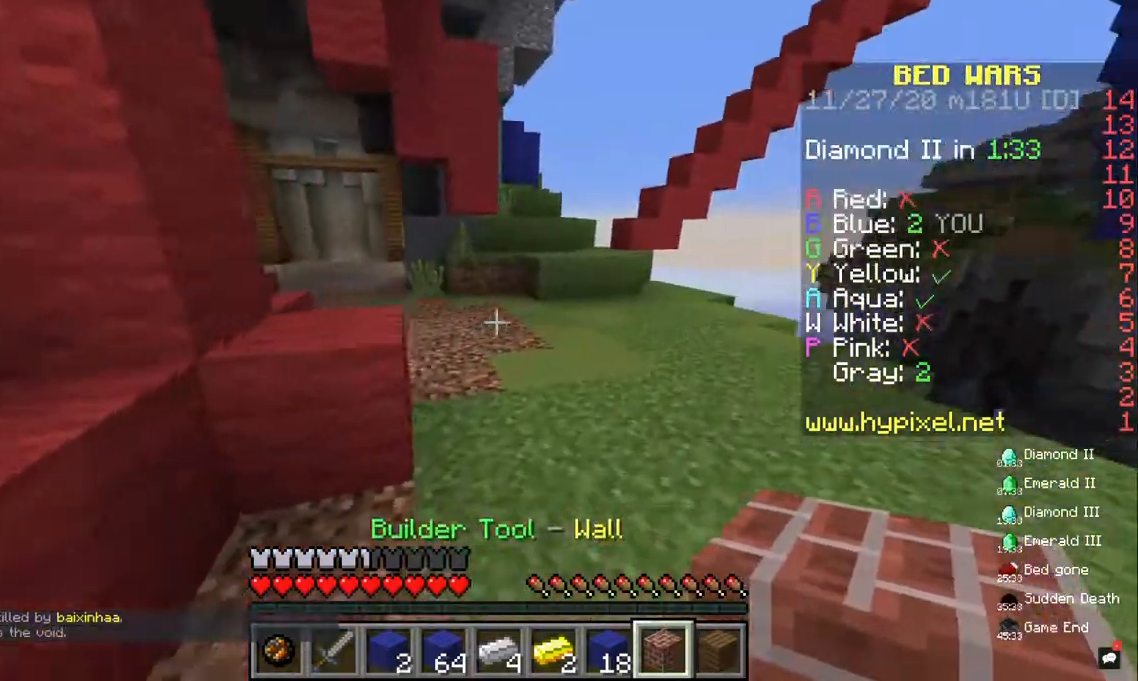
{"keys": ["a", "w"], "mouse": [], "events": [[167, "space", "down"], [300, "a", "down"], [433, "space", "up"]]}
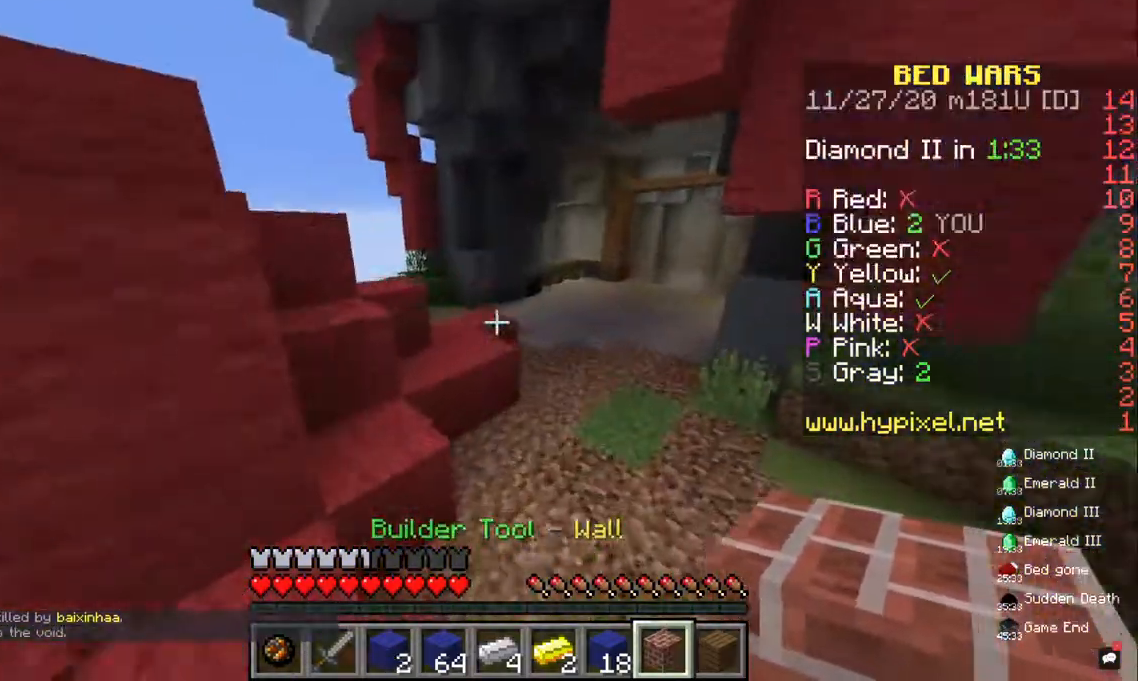
{"keys": ["space", "w"], "mouse": [], "events": [[133, "a", "up"], [133, "space", "down"]]}
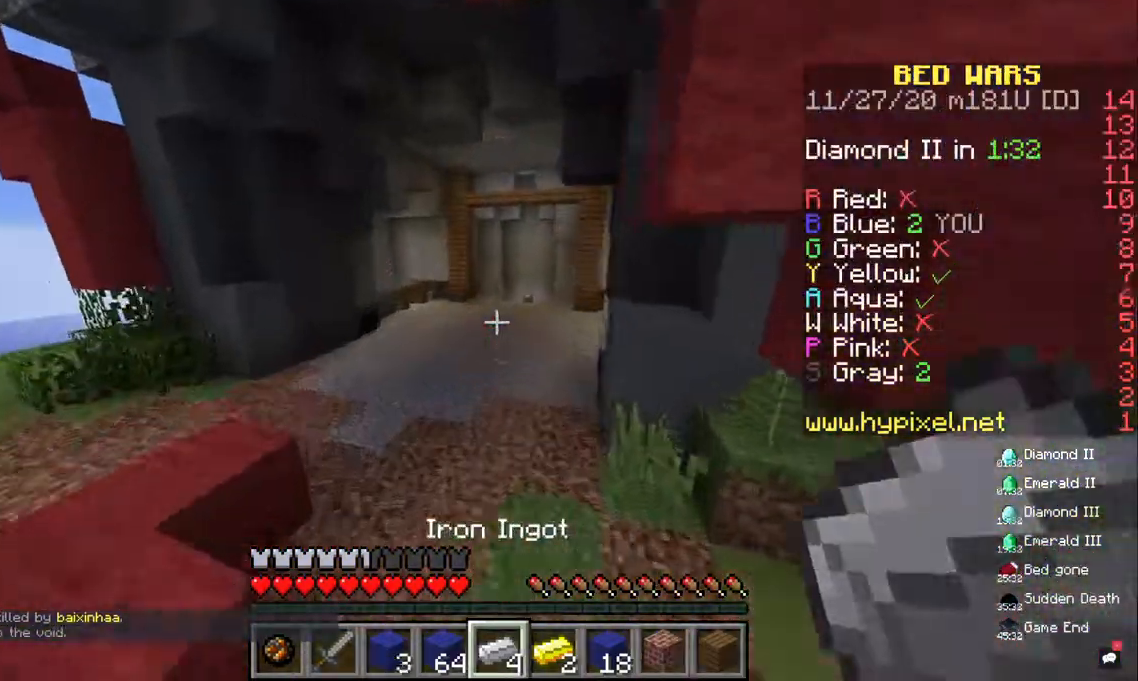
{"keys": ["space", "w"], "mouse": [], "events": [[100, "space", "up"], [500, "space", "down"]]}
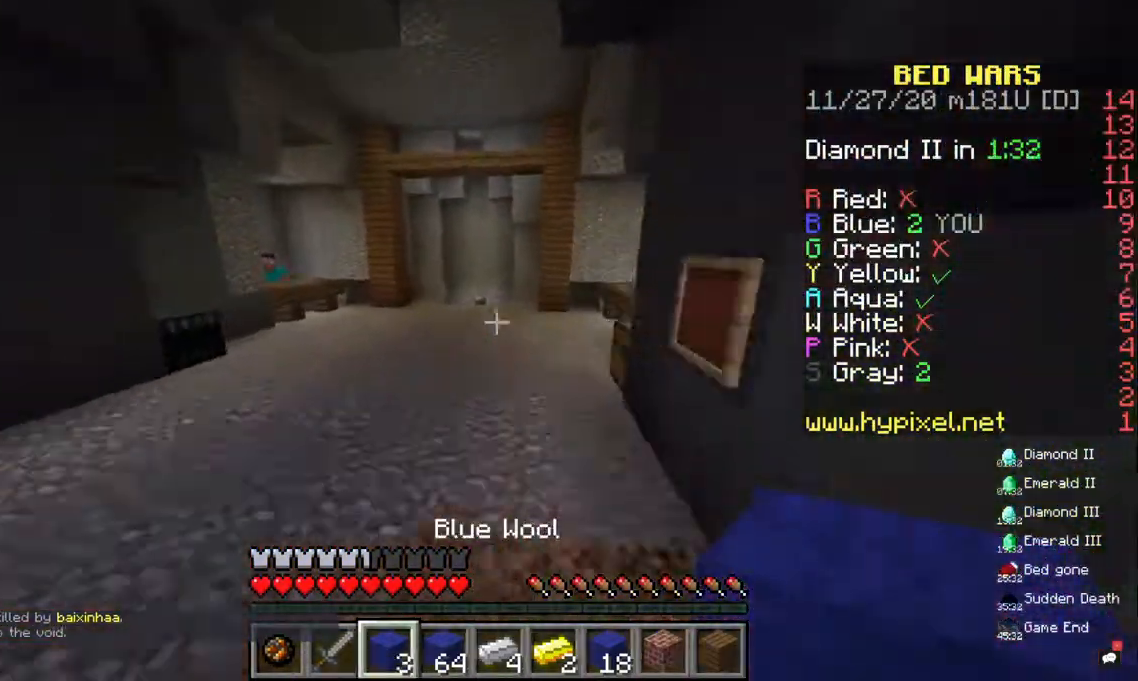
{"keys": ["space", "w"], "mouse": [], "events": []}
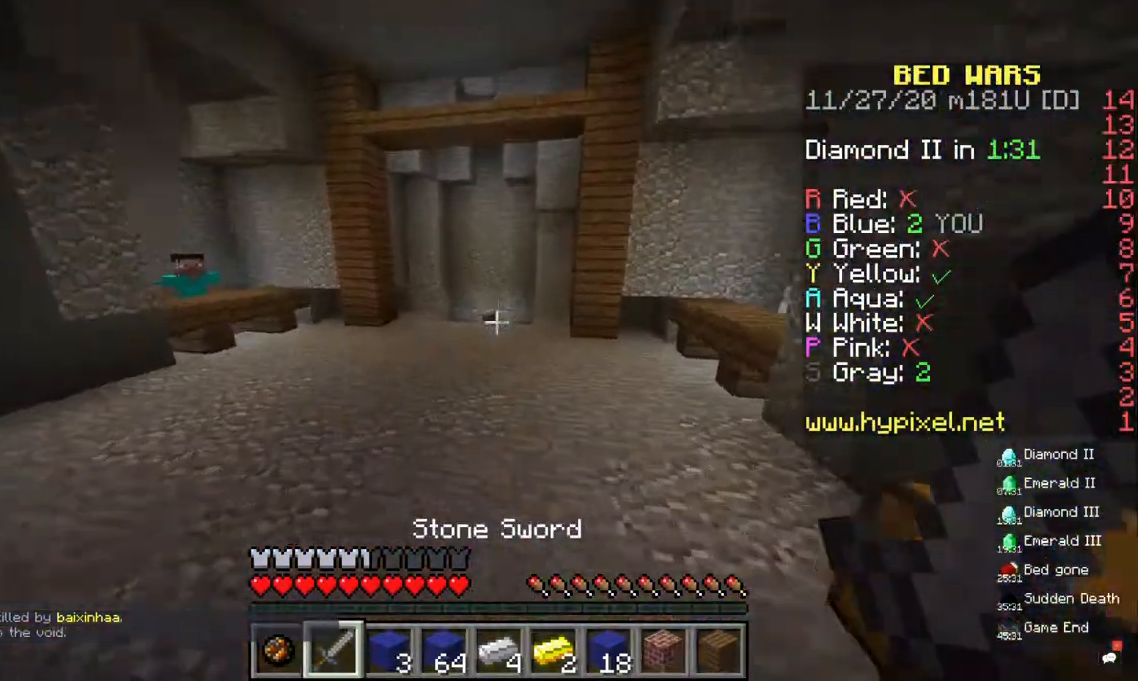
{"keys": ["w"], "mouse": [], "events": [[300, "space", "up"]]}
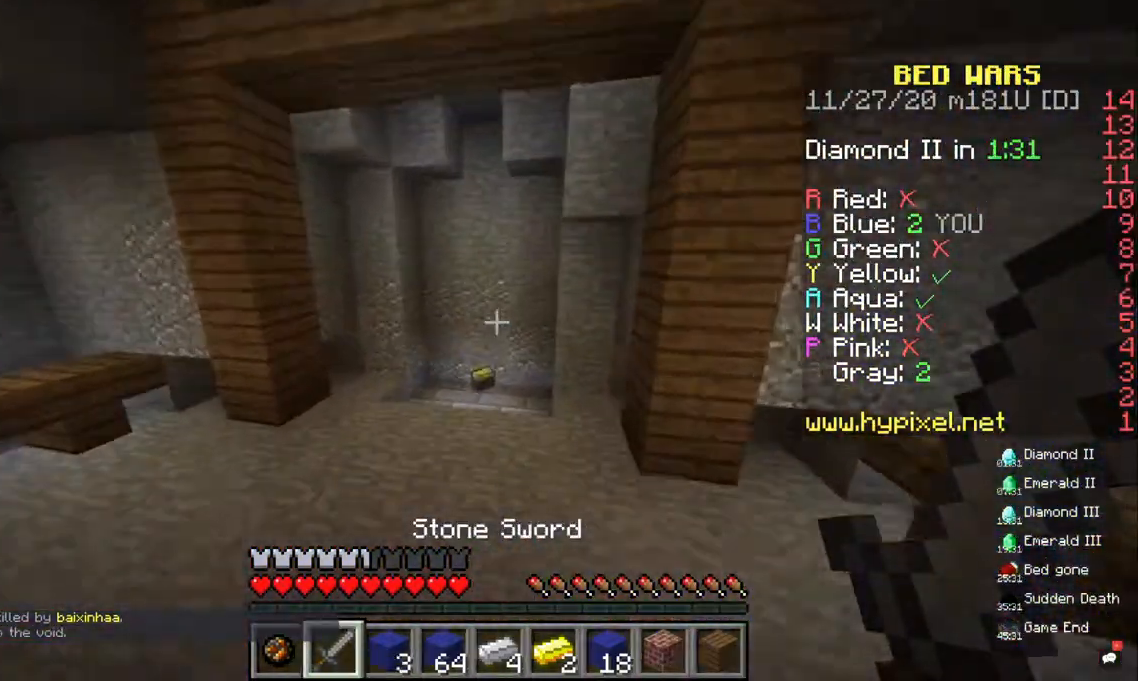
{"keys": ["w"], "mouse": [], "events": []}
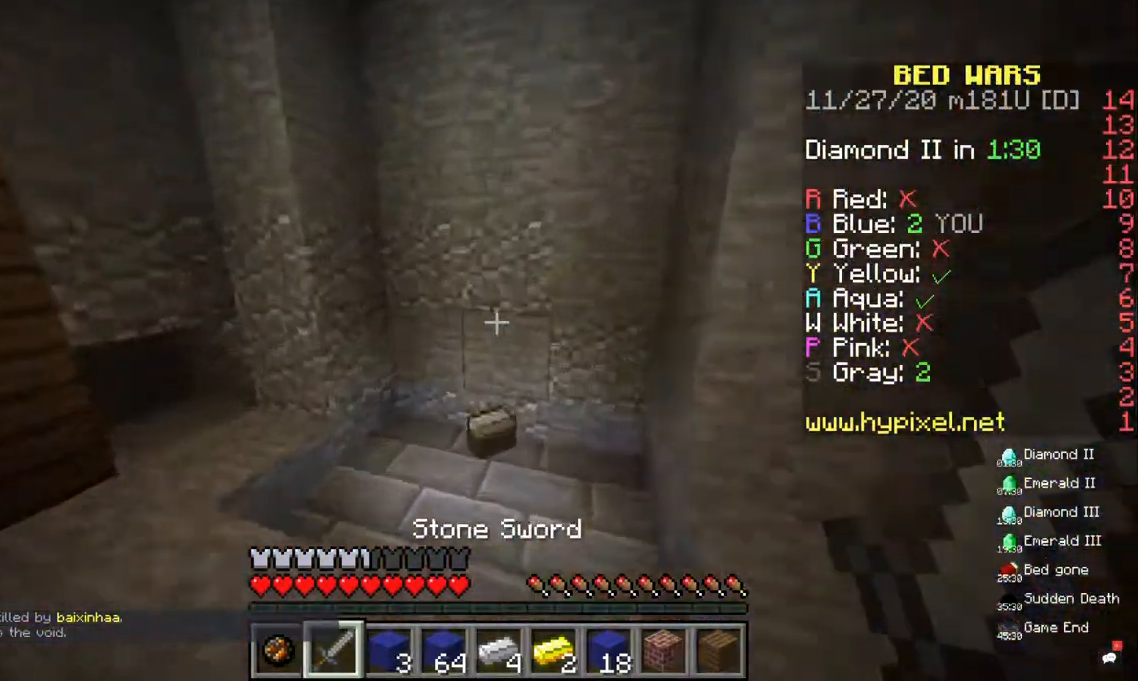
{"keys": ["d", "w"], "mouse": [], "events": [[467, "d", "down"]]}
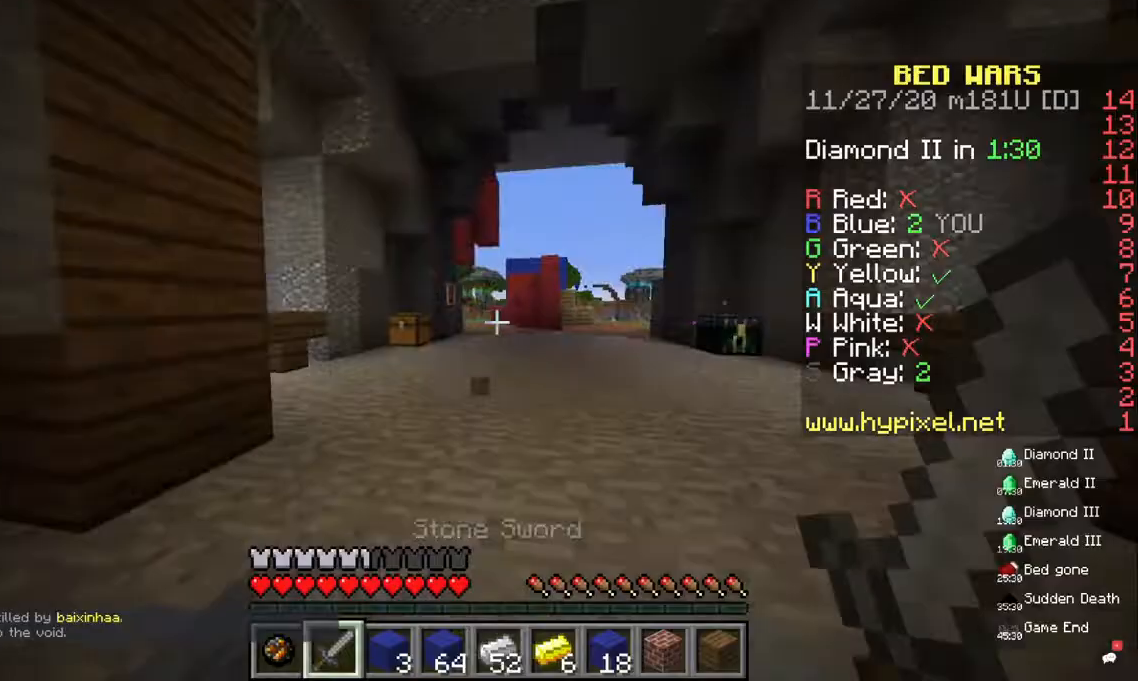
{"keys": ["w"], "mouse": [], "events": [[167, "d", "up"]]}
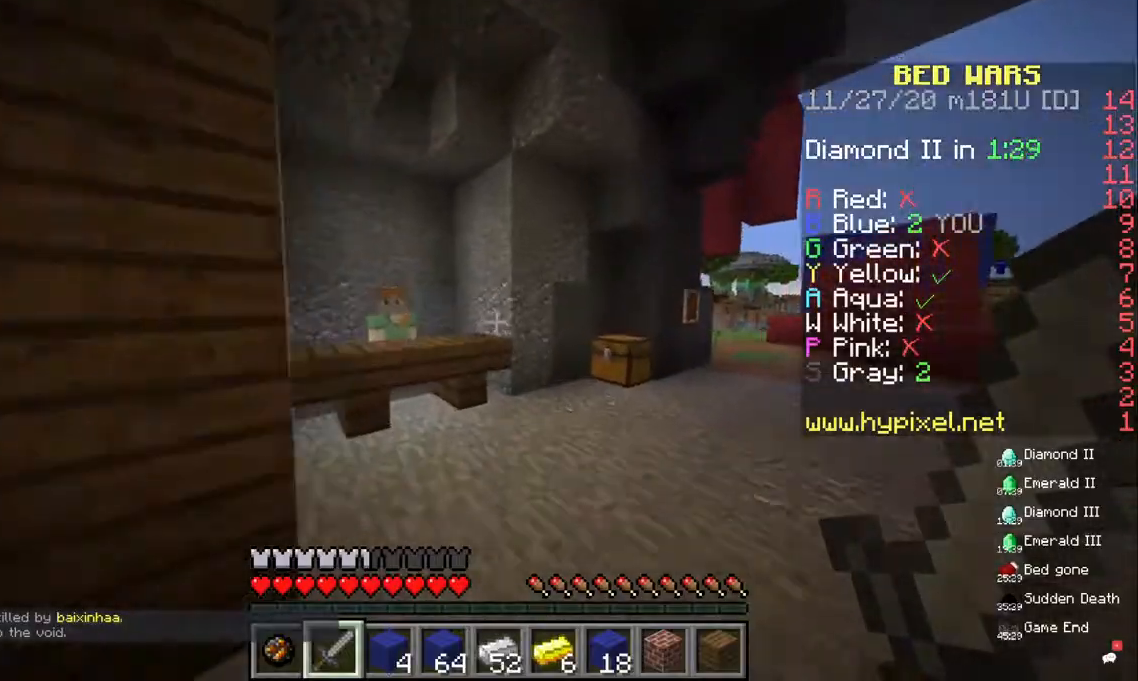
{"keys": ["w"], "mouse": [], "events": [[267, "a", "down"], [500, "a", "up"]]}
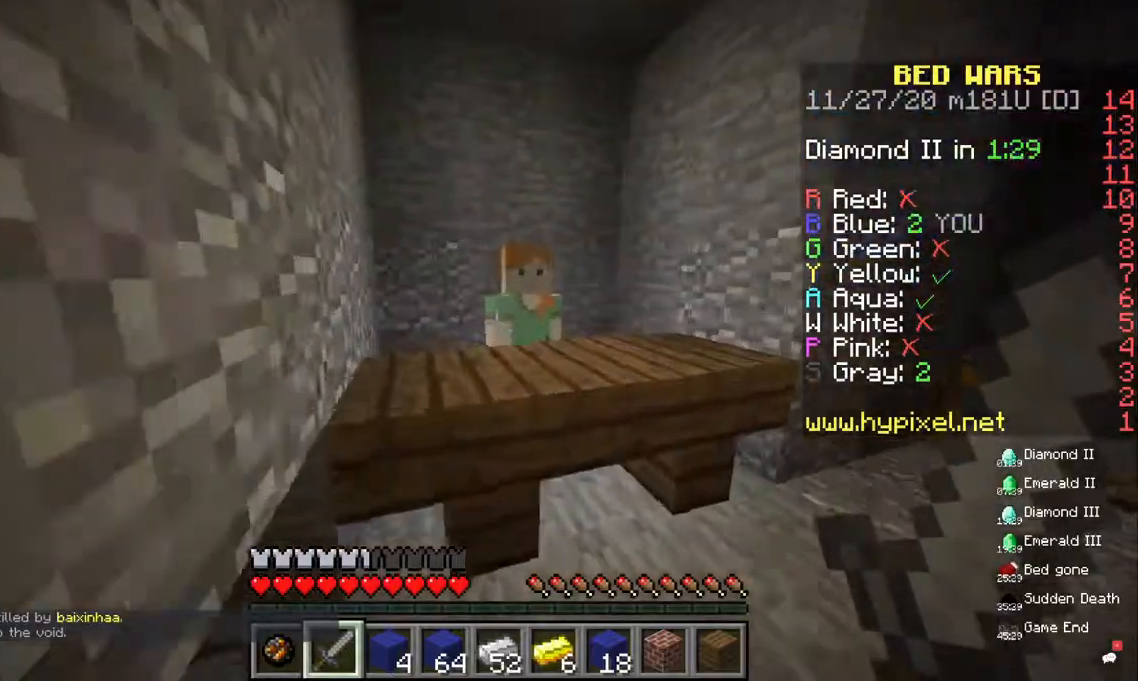
{"keys": [], "mouse": [], "events": [[67, "mouse_right", "down"], [167, "mouse_right", "up"], [167, "w", "up"]]}
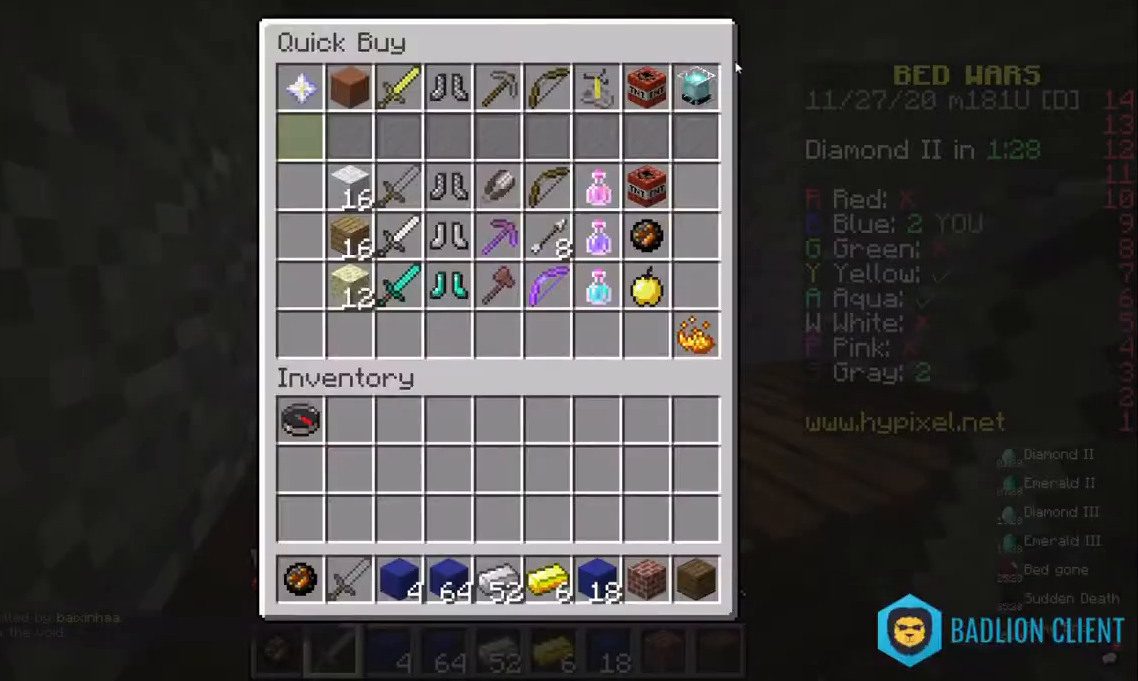
{"keys": [], "mouse": [], "events": []}
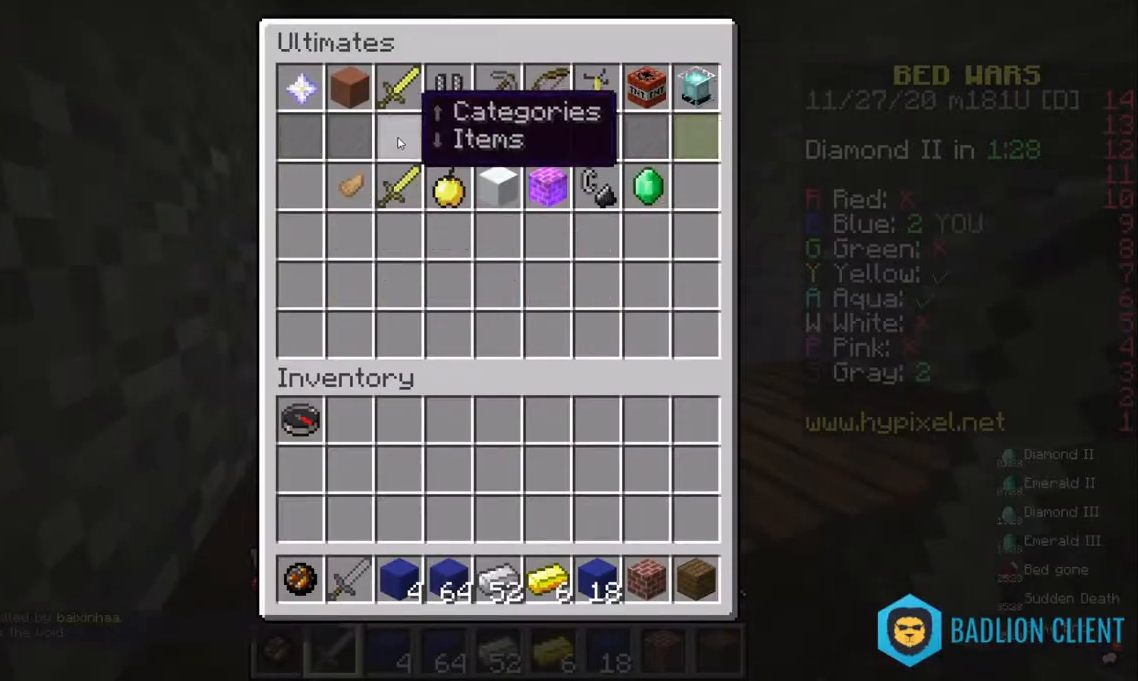
{"keys": [], "mouse": [], "events": []}
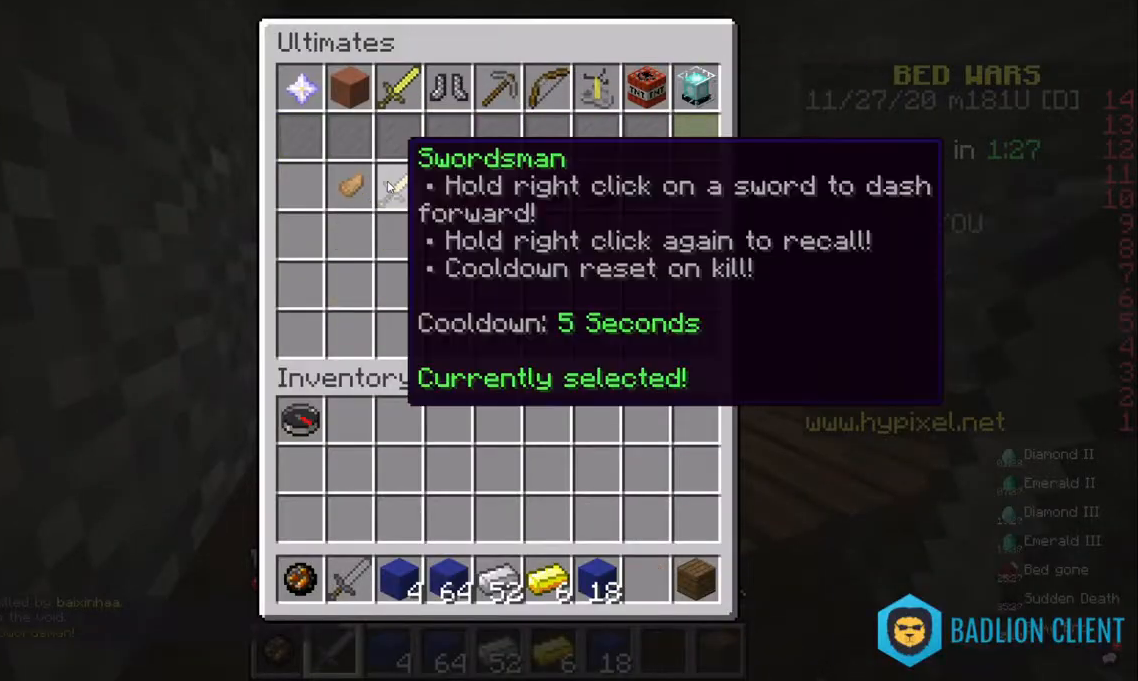
{"keys": [], "mouse": ["right"], "events": [[433, "mouse_right", "down"]]}
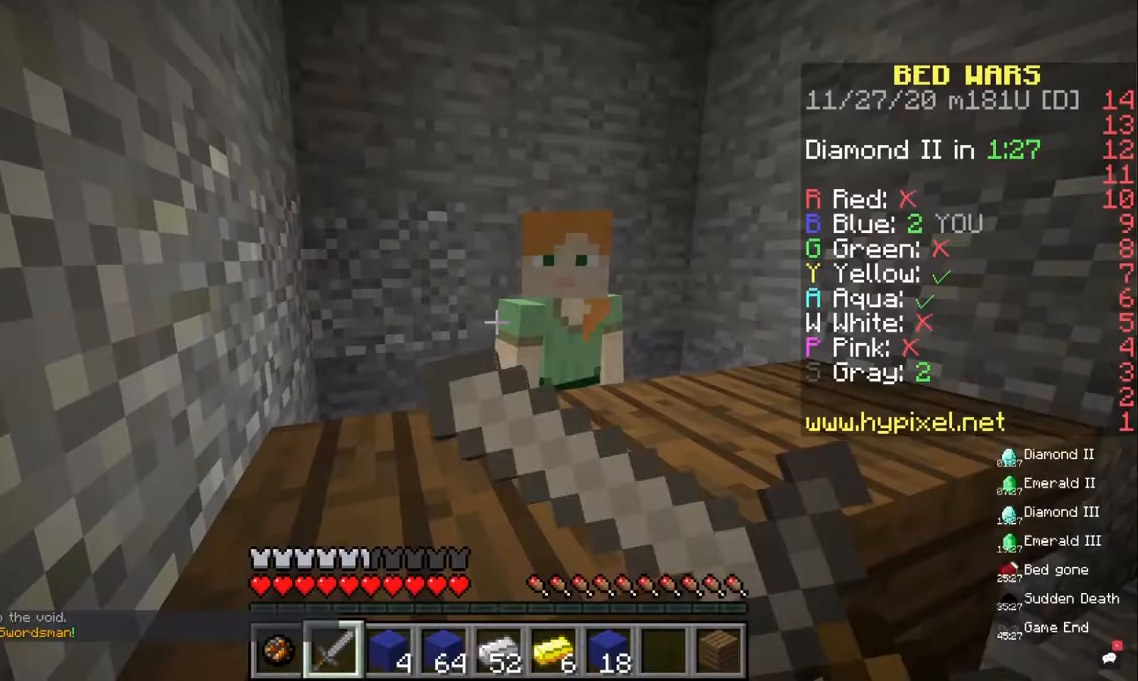
{"keys": [], "mouse": []}
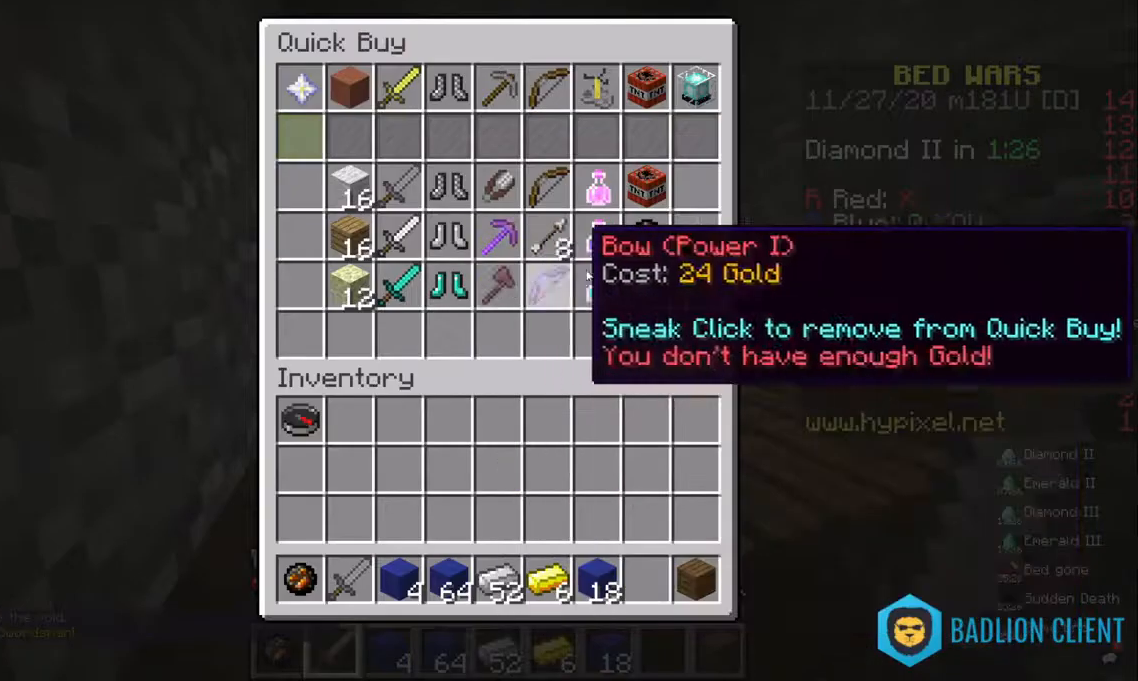
{"keys": [], "mouse": [], "events": []}
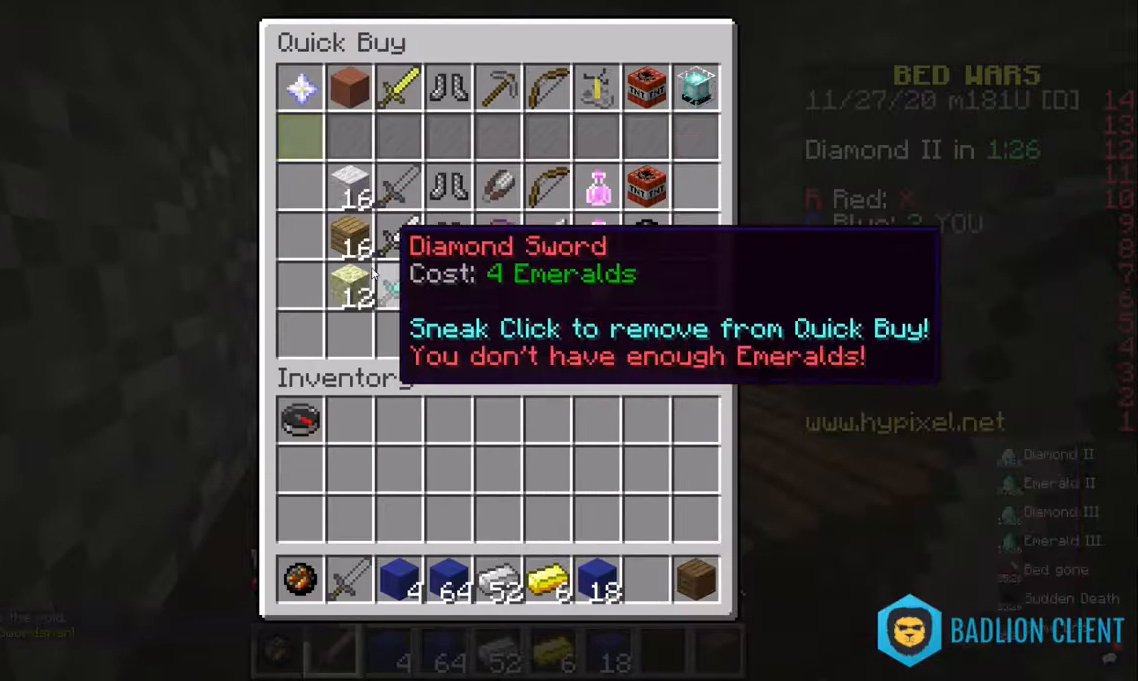
{"keys": [], "mouse": [], "events": []}
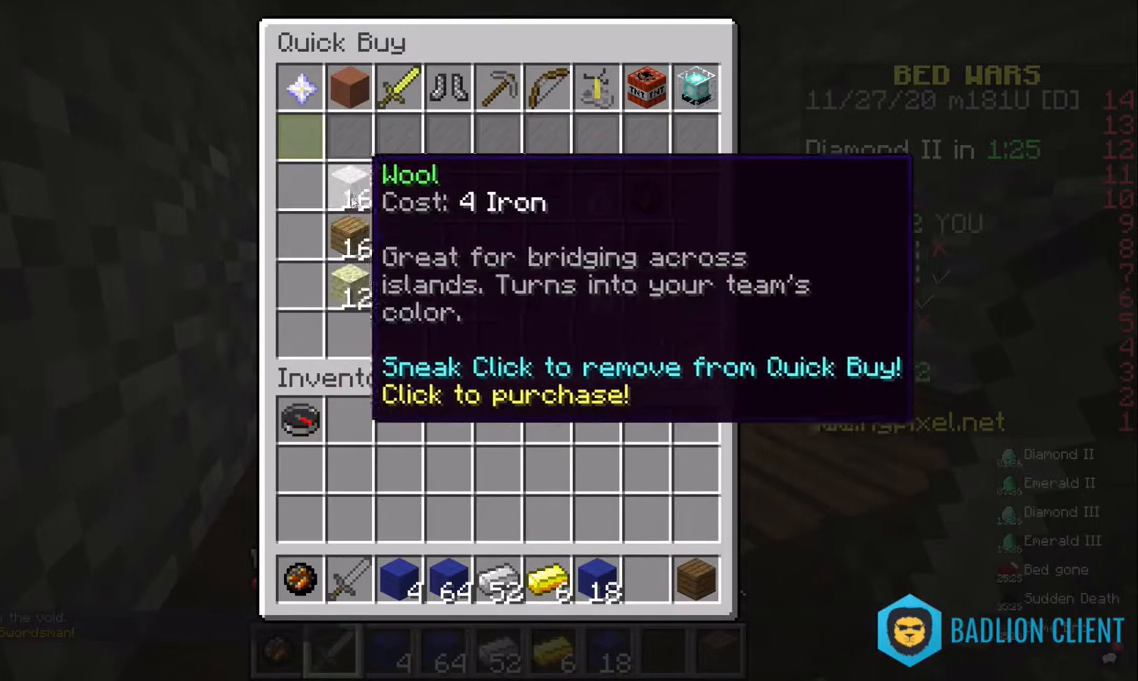
{"keys": [], "mouse": [], "events": []}
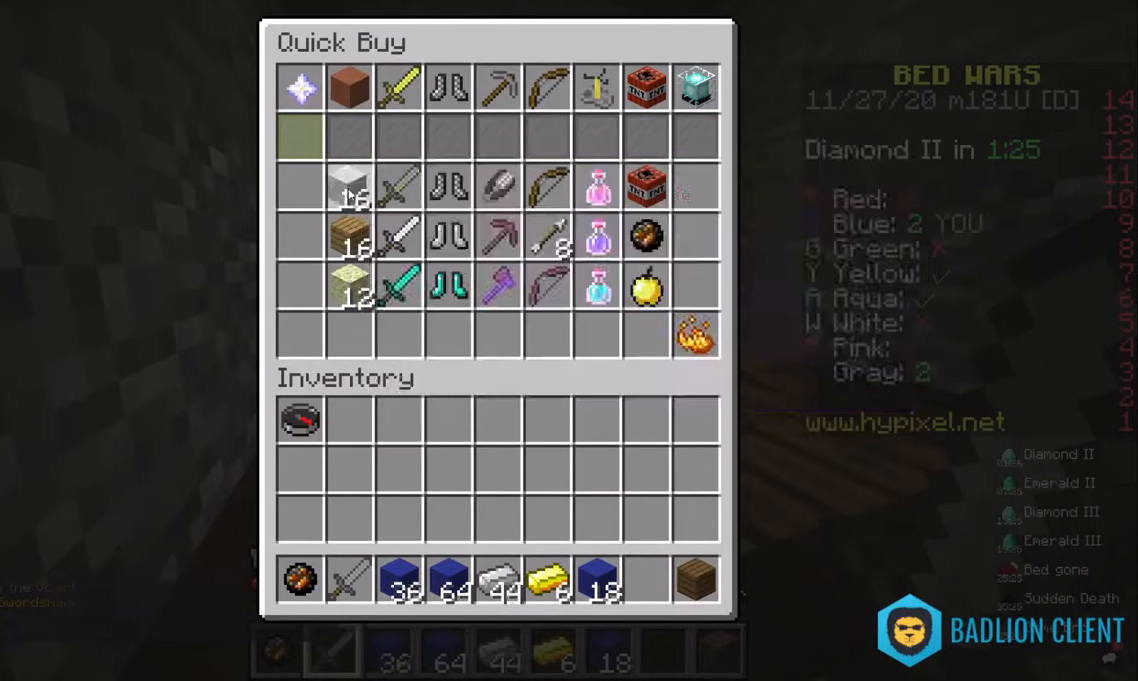
{"keys": [], "mouse": [], "events": []}